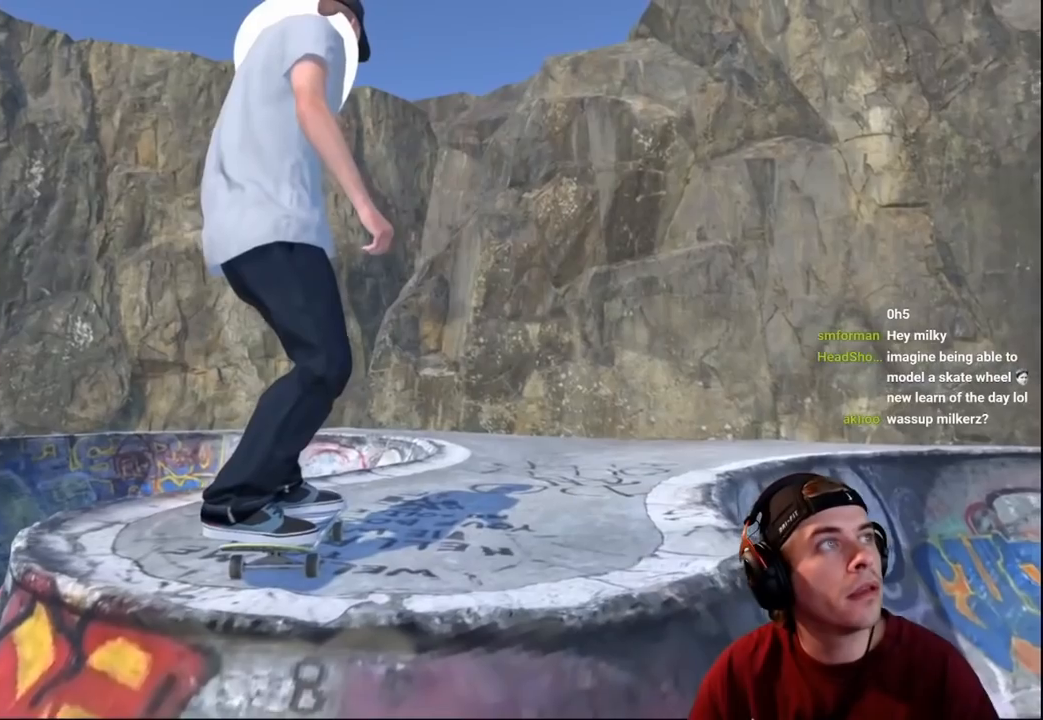
Gameplay with a controller (Xbox layout); each line is a JSON object with the inputs held at the frame after it. "events" lists button and stick changes between this image and that frame as [ms after this image, input, new state], when the widget could be followed in between. Not read: L3 R3.
{"buttons": [], "left_stick": "center", "right_stick": "center", "events": []}
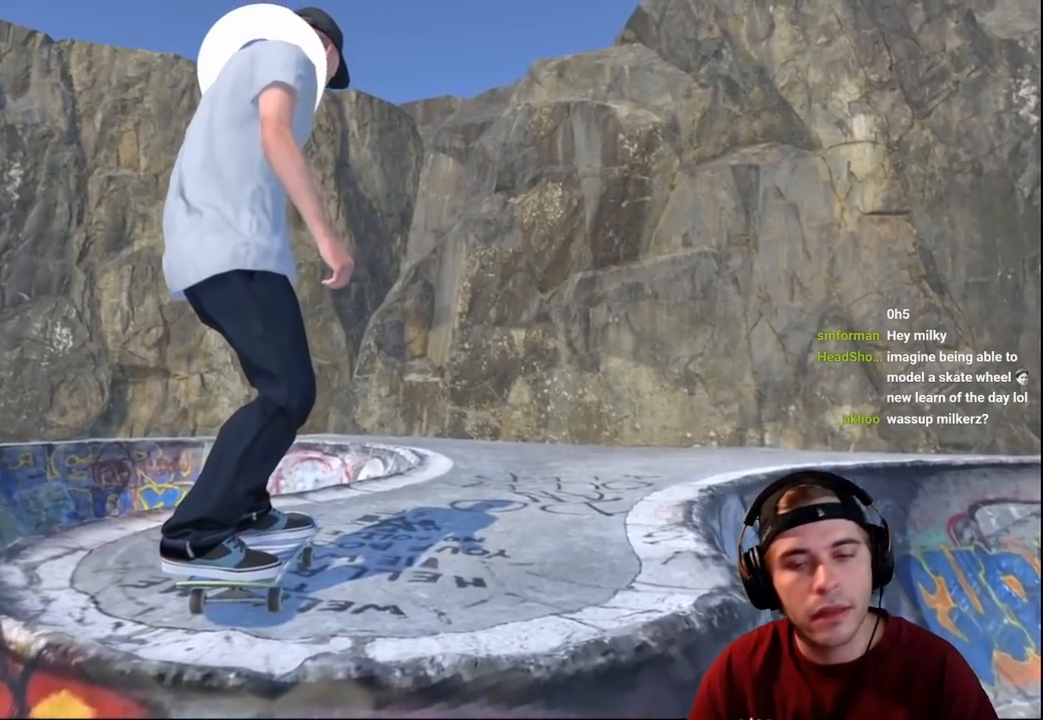
{"buttons": ["R2"], "left_stick": "center", "right_stick": "center", "events": [[433, "R2", "down"]]}
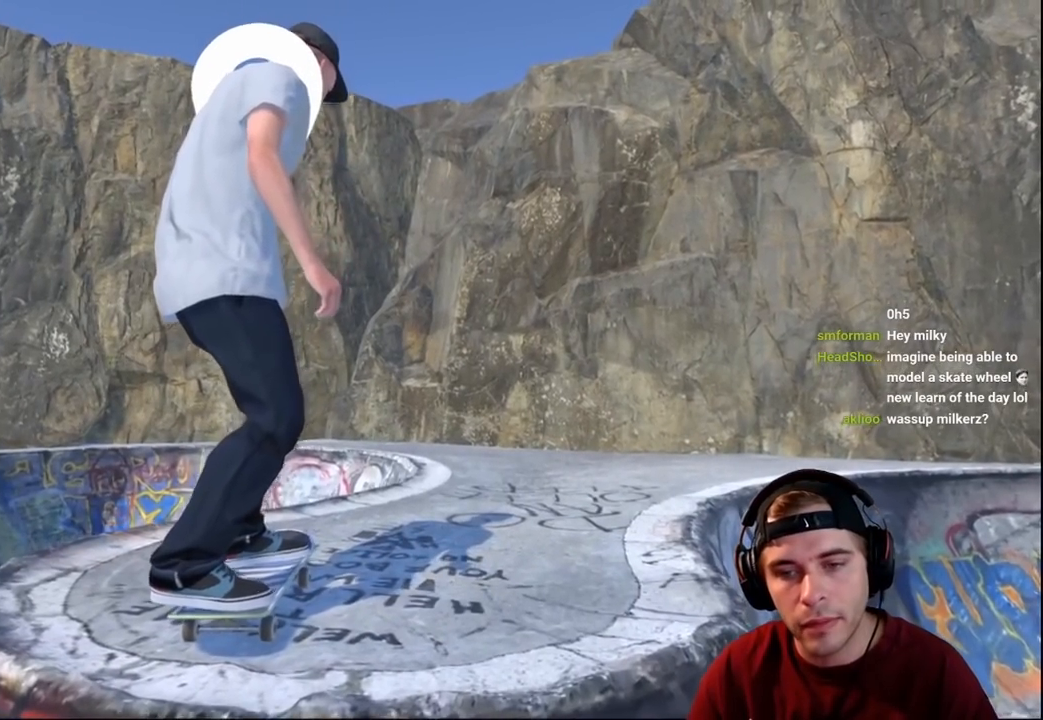
{"buttons": ["A"], "left_stick": "center", "right_stick": "center", "events": [[67, "A", "down"], [450, "R2", "up"]]}
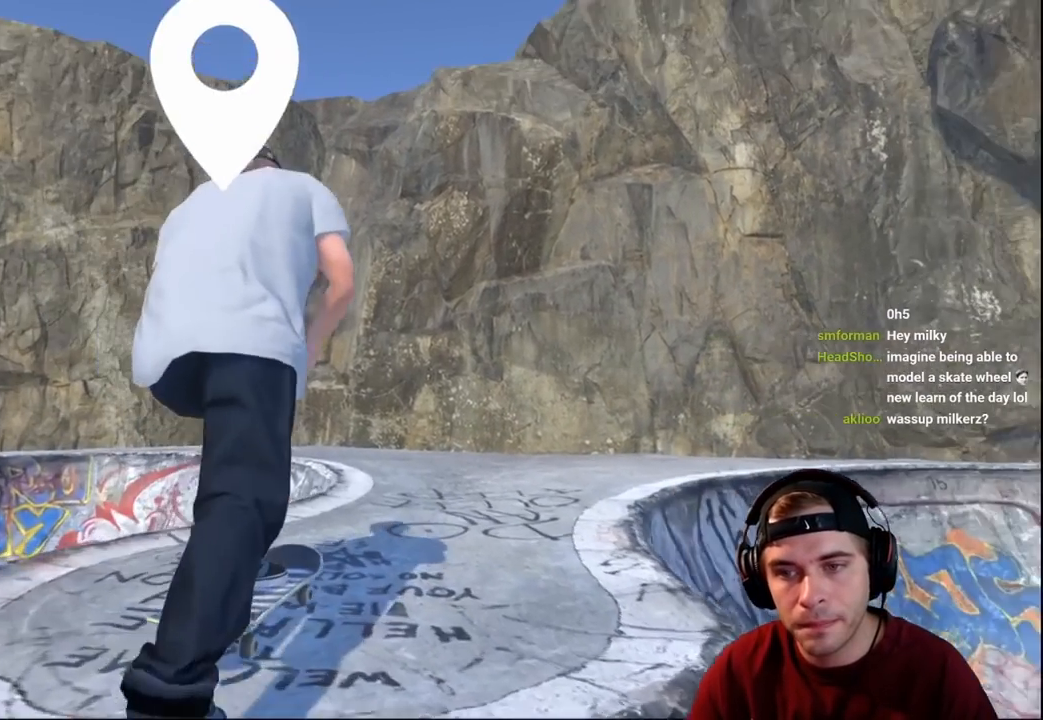
{"buttons": [], "left_stick": "center", "right_stick": "center", "events": [[33, "A", "up"]]}
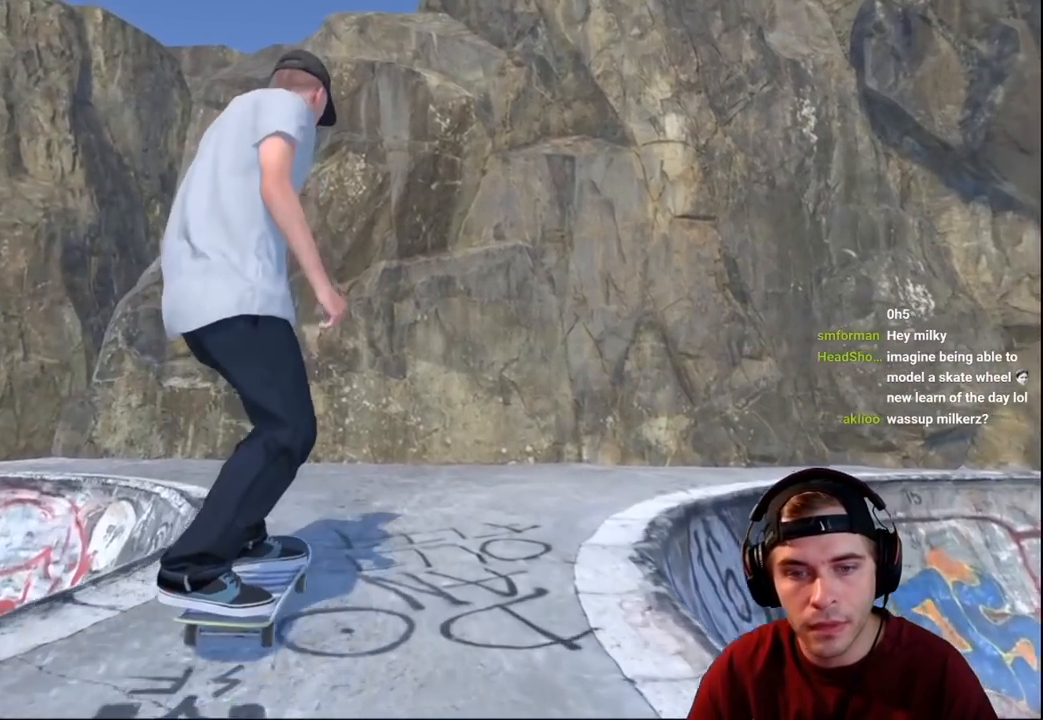
{"buttons": ["A", "L2"], "left_stick": "center", "right_stick": "center", "events": [[183, "L2", "down"], [467, "A", "down"]]}
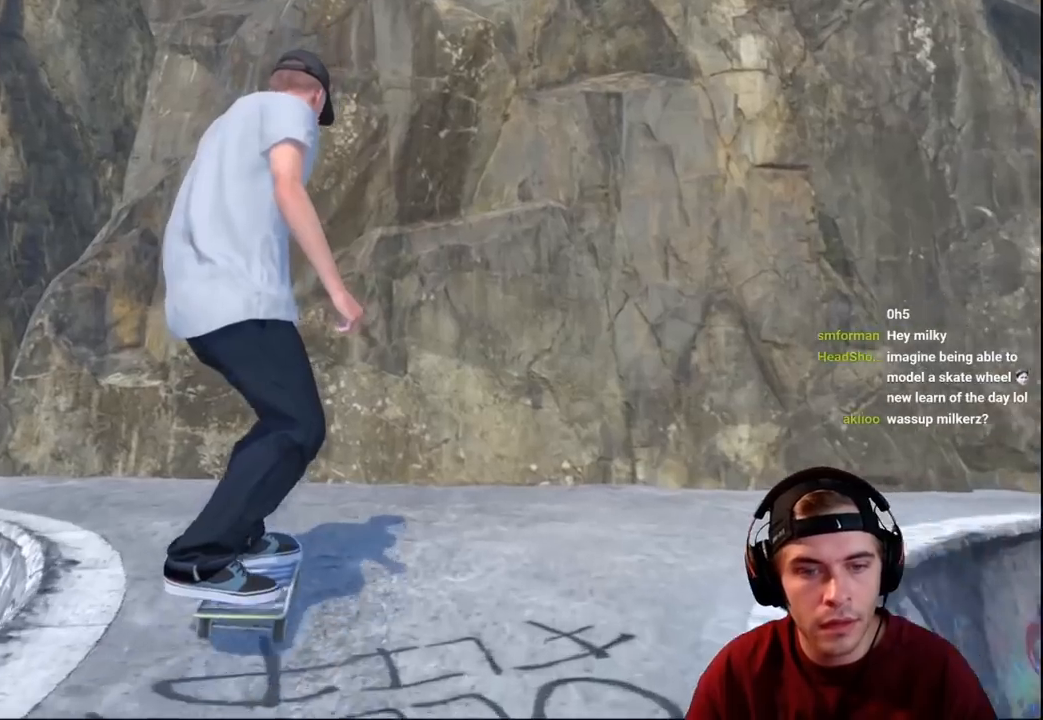
{"buttons": ["L2"], "left_stick": "center", "right_stick": "center", "events": [[17, "A", "up"]]}
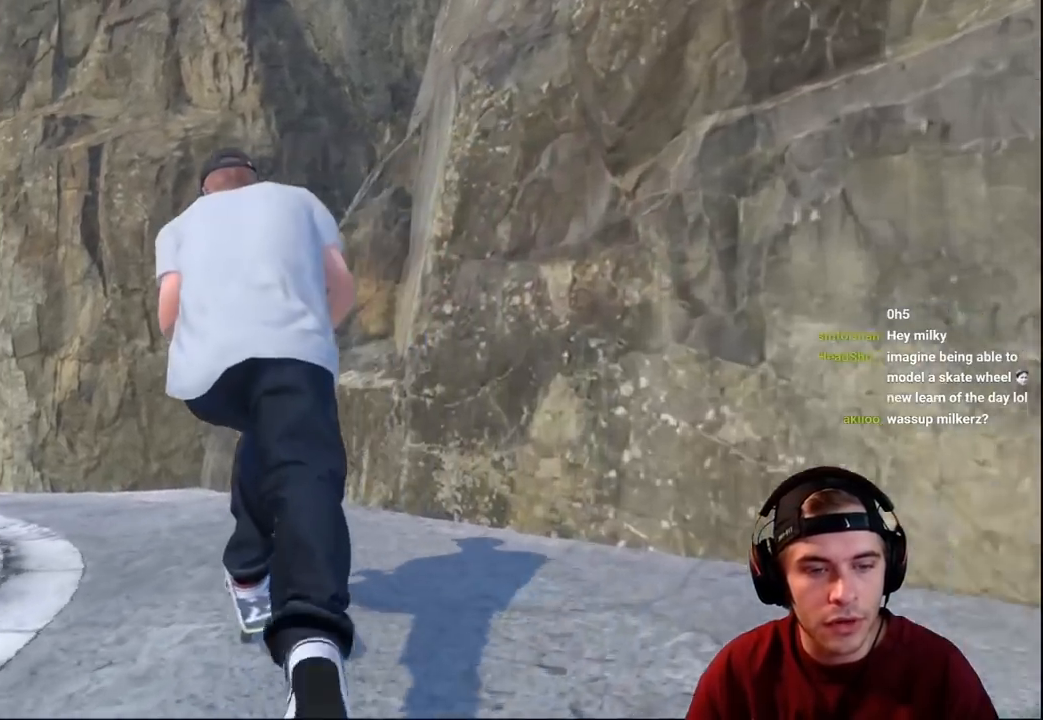
{"buttons": [], "left_stick": "center", "right_stick": "center", "events": [[267, "L2", "up"]]}
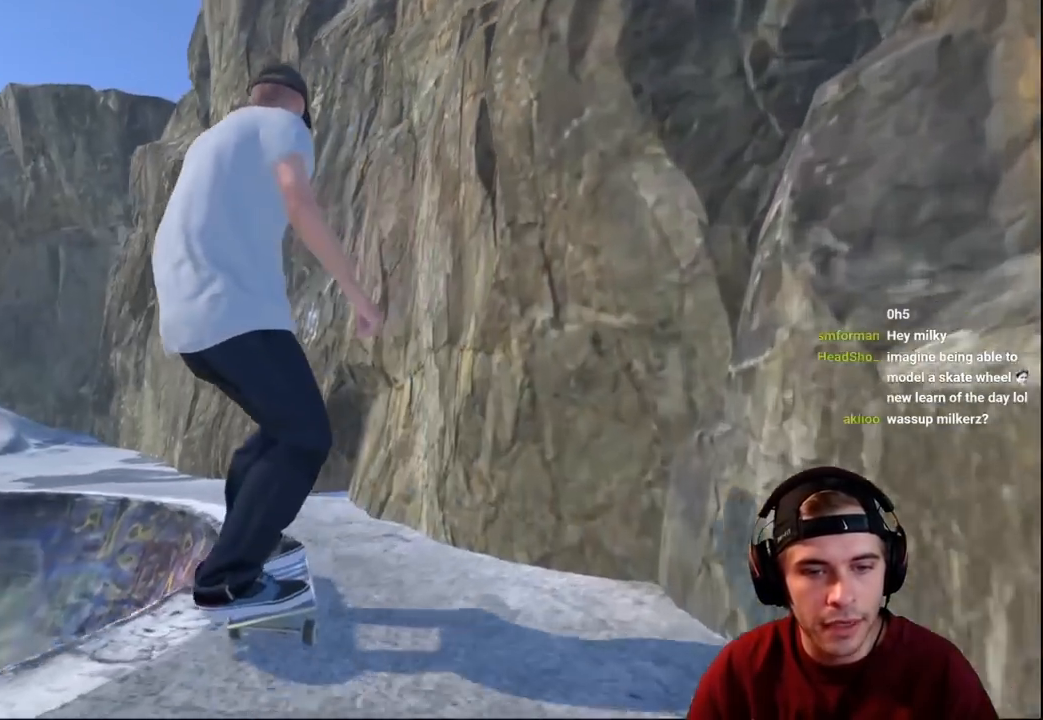
{"buttons": ["L2"], "left_stick": "center", "right_stick": "center", "events": [[17, "L2", "down"], [117, "L2", "up"], [250, "L2", "down"]]}
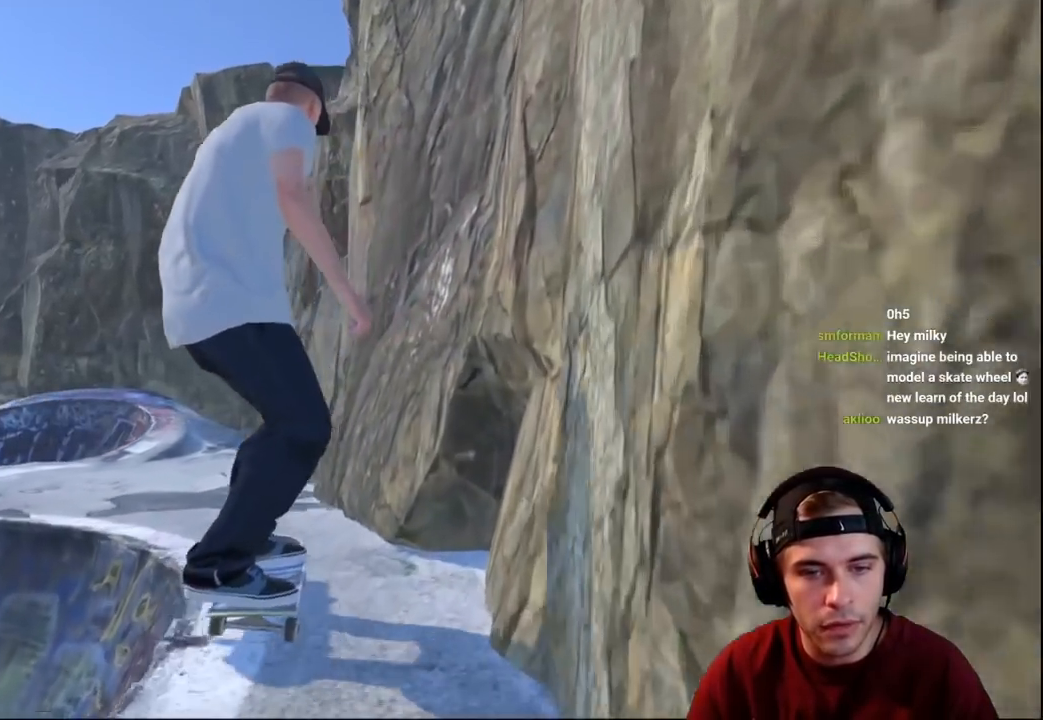
{"buttons": [], "left_stick": "center", "right_stick": "center", "events": [[67, "L2", "up"], [150, "L2", "down"], [283, "L2", "up"], [317, "L2", "down"], [467, "L2", "up"]]}
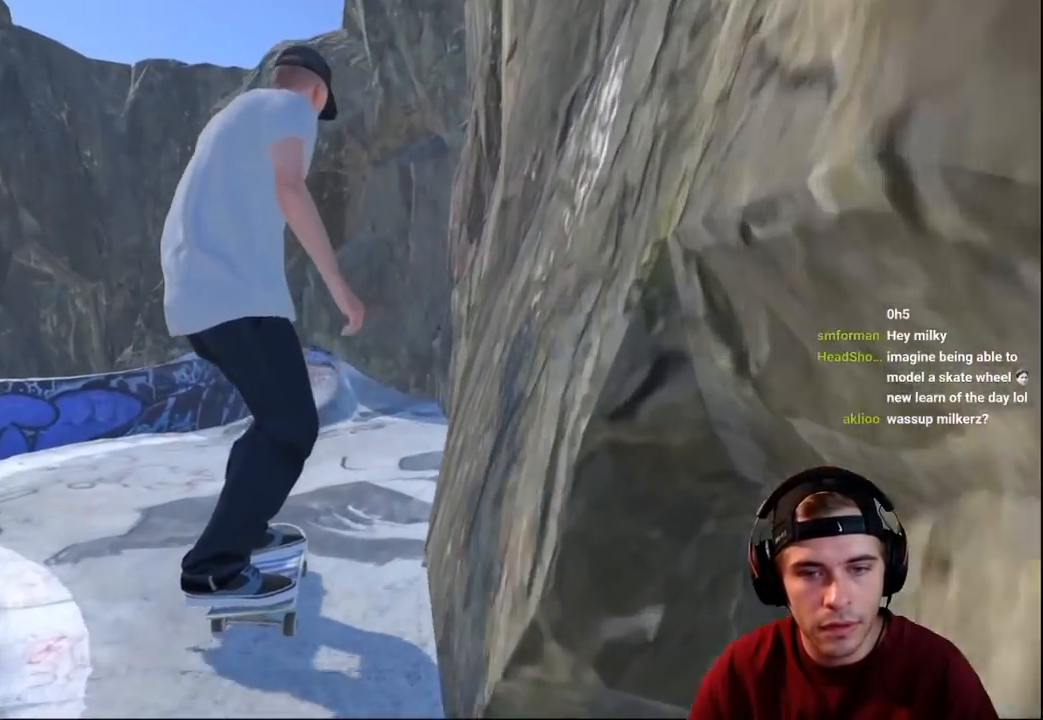
{"buttons": [], "left_stick": "center", "right_stick": "center", "events": [[17, "DPAD_LEFT", "down"], [133, "DPAD_LEFT", "up"], [217, "L2", "down"], [367, "L2", "up"]]}
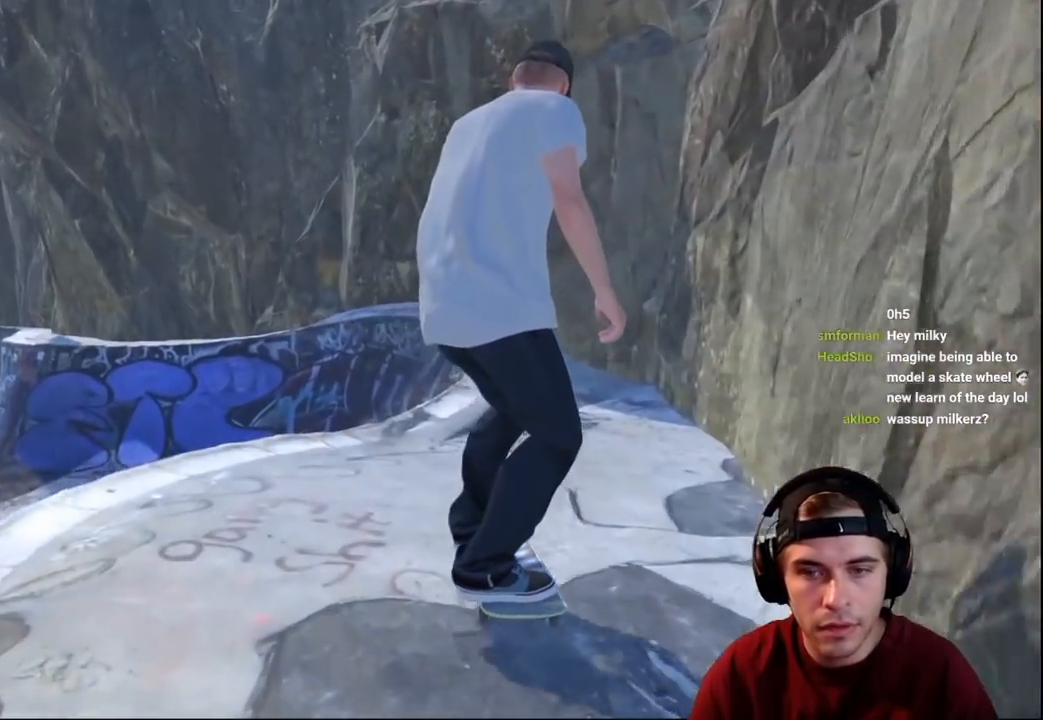
{"buttons": [], "left_stick": "center", "right_stick": "down", "events": [[67, "R2", "down"], [350, "R2", "up"], [350, "right_stick", "down"]]}
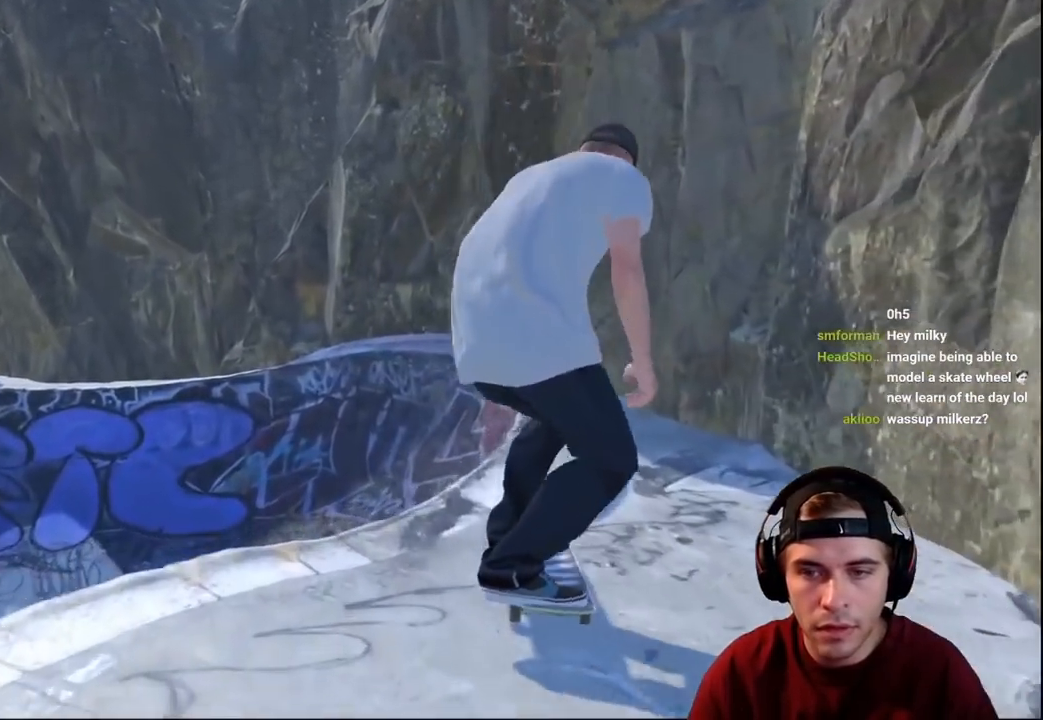
{"buttons": [], "left_stick": "up", "right_stick": "up", "events": [[17, "L2", "down"], [50, "right_stick", "center"], [217, "right_stick", "up"], [233, "L2", "up"], [283, "left_stick", "up"]]}
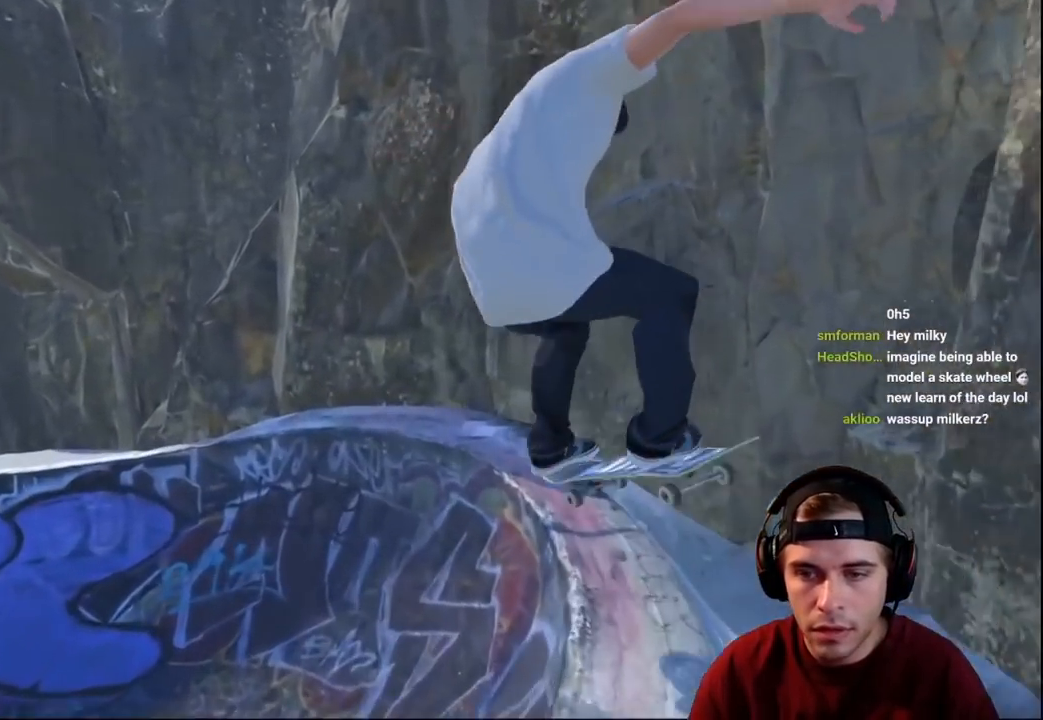
{"buttons": ["L2"], "left_stick": "up", "right_stick": "up", "events": [[233, "L2", "down"]]}
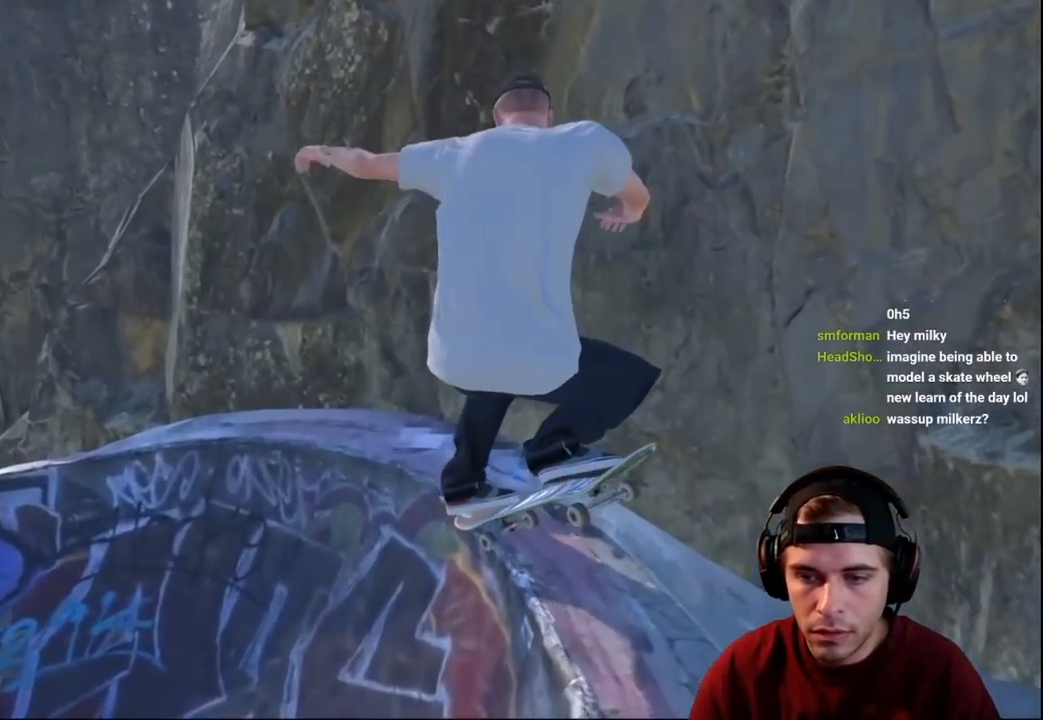
{"buttons": ["L2"], "left_stick": "left", "right_stick": "up-left", "events": [[183, "left_stick", "up-left"], [350, "right_stick", "up-left"], [500, "left_stick", "left"]]}
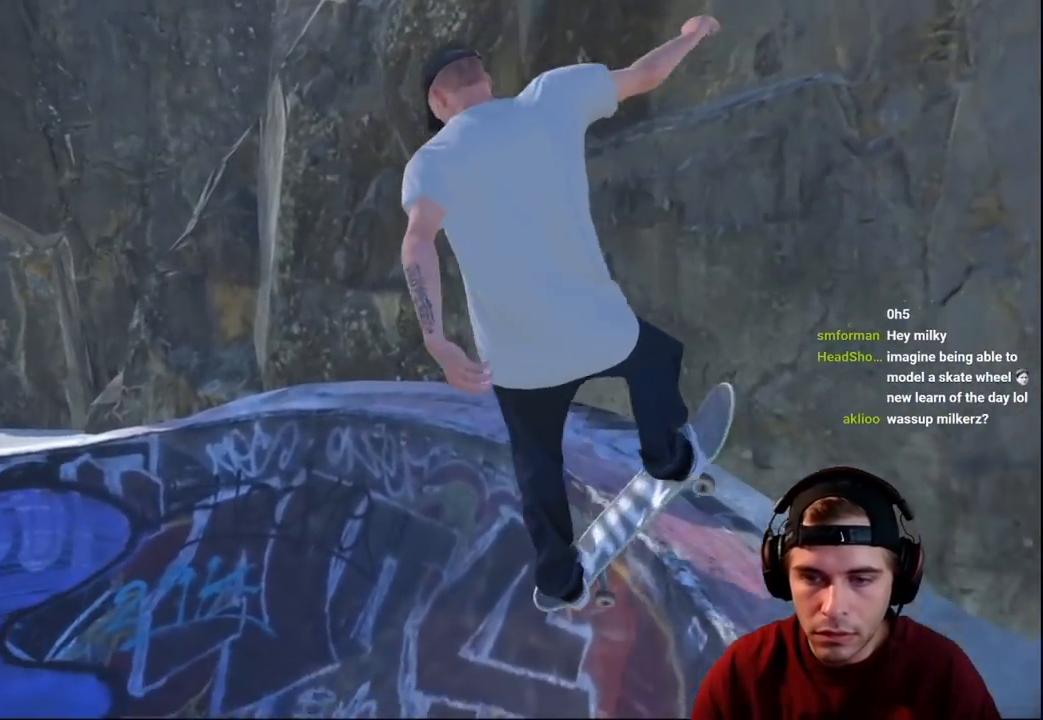
{"buttons": ["L2"], "left_stick": "center", "right_stick": "center", "events": [[117, "left_stick", "center"], [267, "left_stick", "down"], [400, "right_stick", "center"], [467, "left_stick", "center"]]}
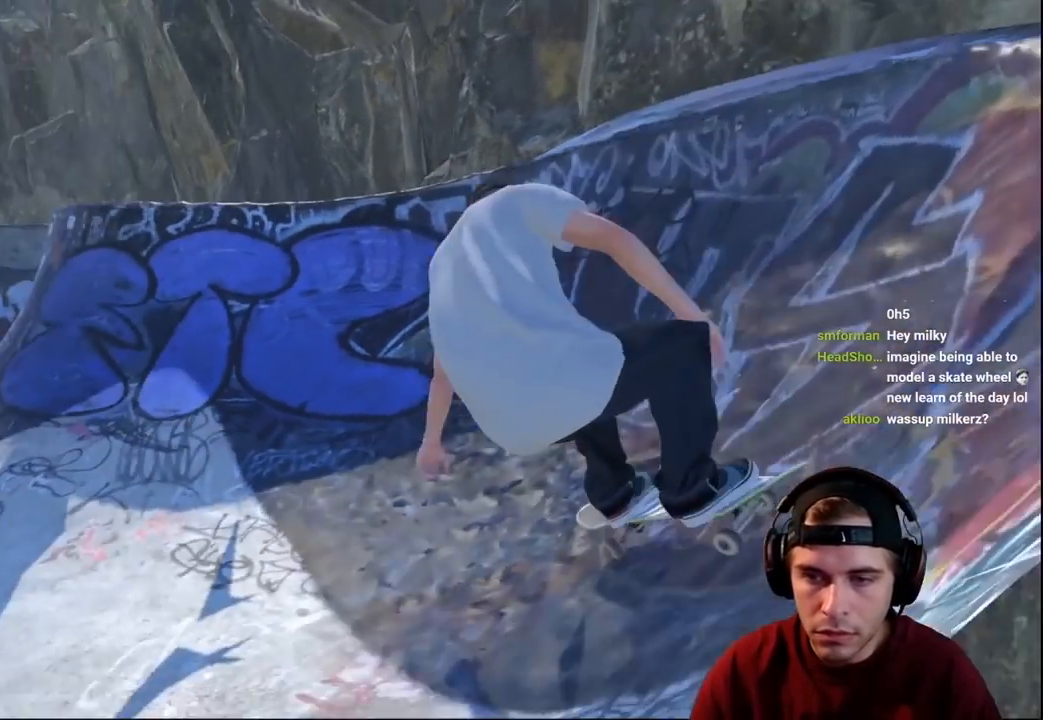
{"buttons": ["L2"], "left_stick": "center", "right_stick": "center", "events": [[67, "DPAD_RIGHT", "down"], [183, "DPAD_RIGHT", "up"], [350, "L2", "up"], [417, "L2", "down"]]}
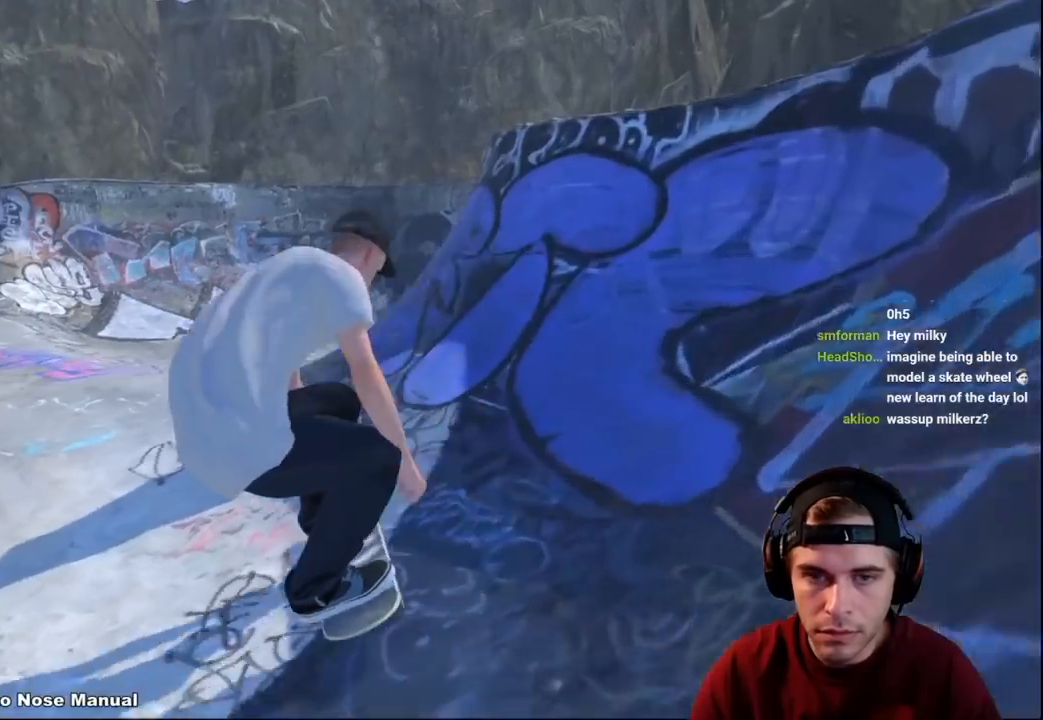
{"buttons": [], "left_stick": "center", "right_stick": "center", "events": [[100, "L2", "up"]]}
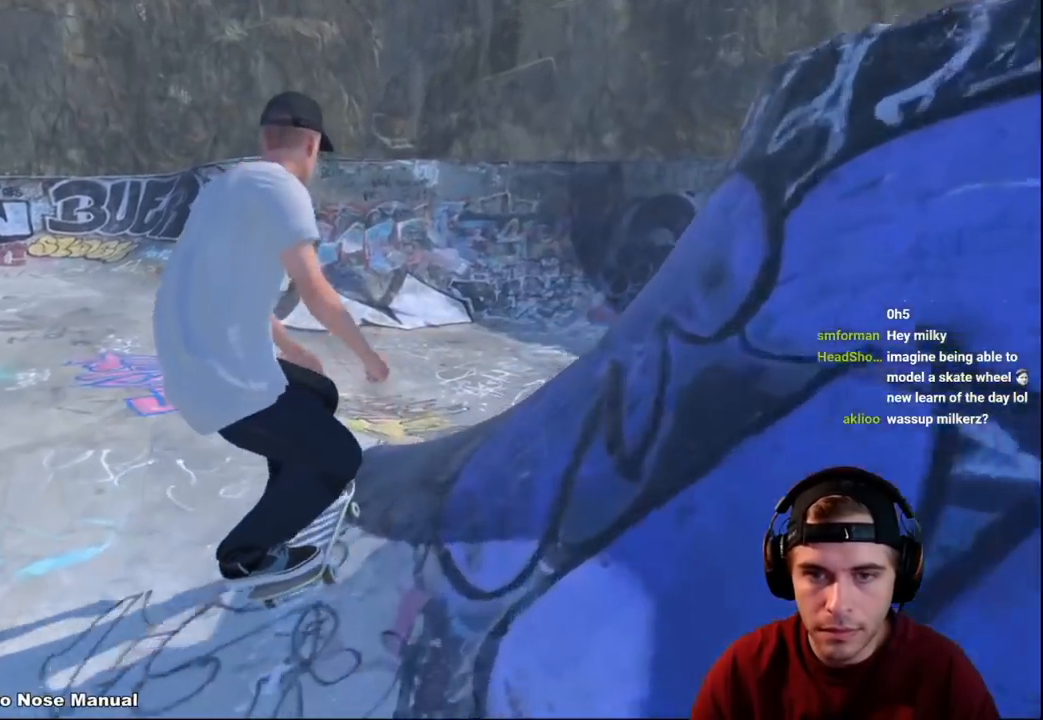
{"buttons": [], "left_stick": "center", "right_stick": "center", "events": [[150, "L2", "down"], [283, "L2", "up"]]}
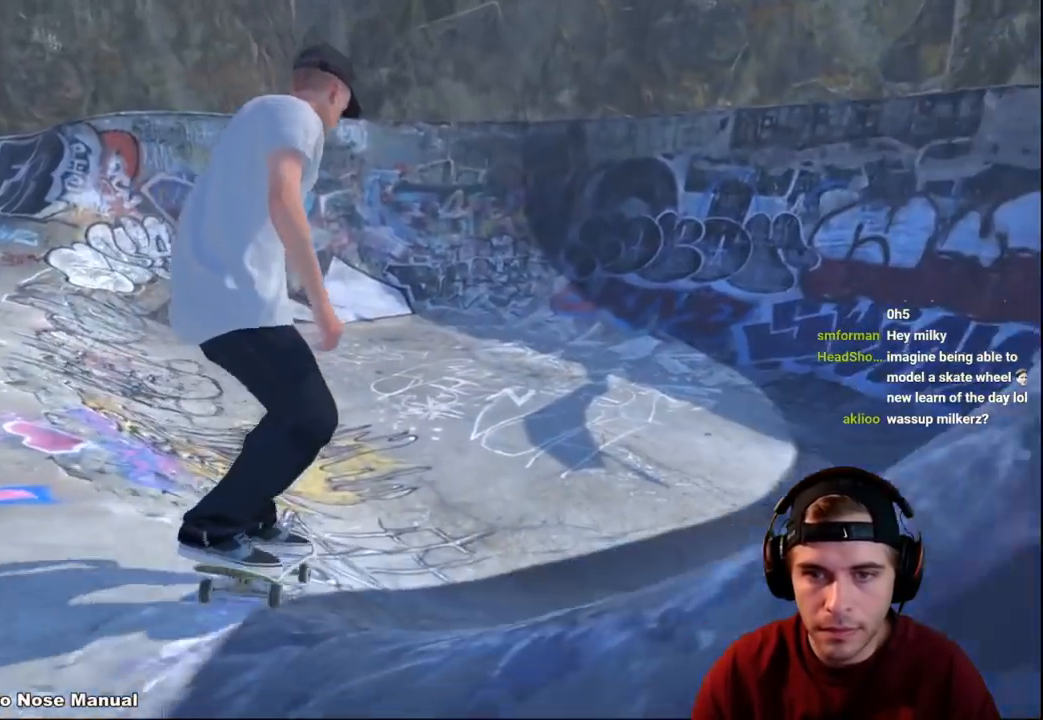
{"buttons": ["L2"], "left_stick": "center", "right_stick": "center", "events": [[33, "left_stick", "down"], [83, "right_stick", "up"], [367, "L2", "down"], [367, "left_stick", "center"], [433, "right_stick", "center"]]}
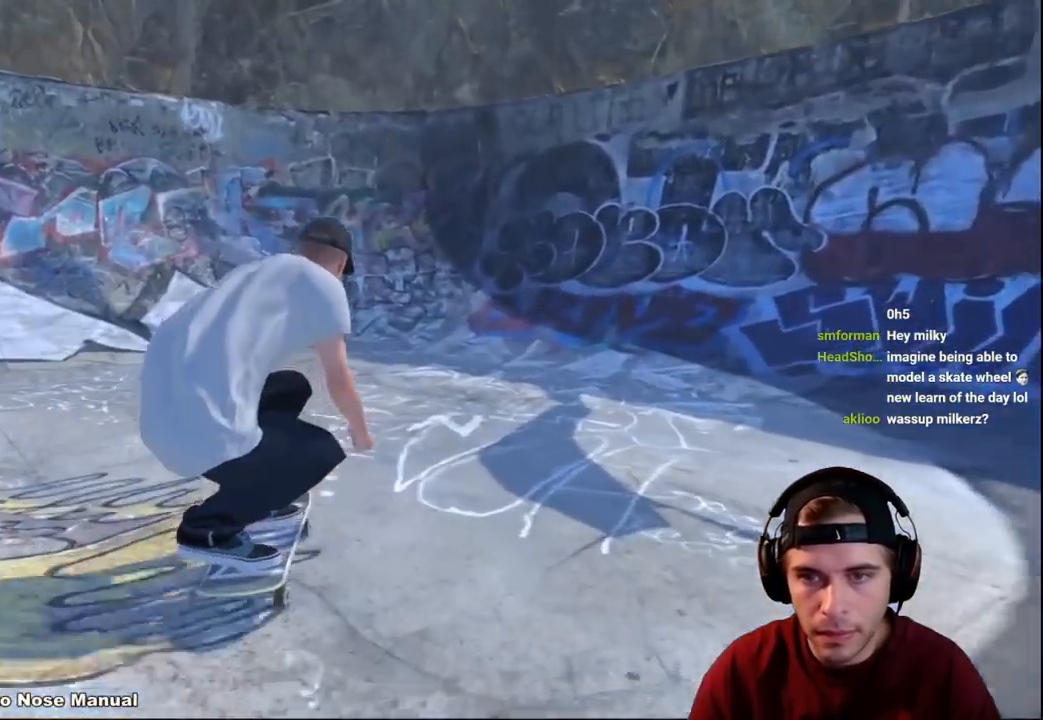
{"buttons": ["R2"], "left_stick": "center", "right_stick": "center", "events": [[300, "L2", "up"], [450, "R2", "down"]]}
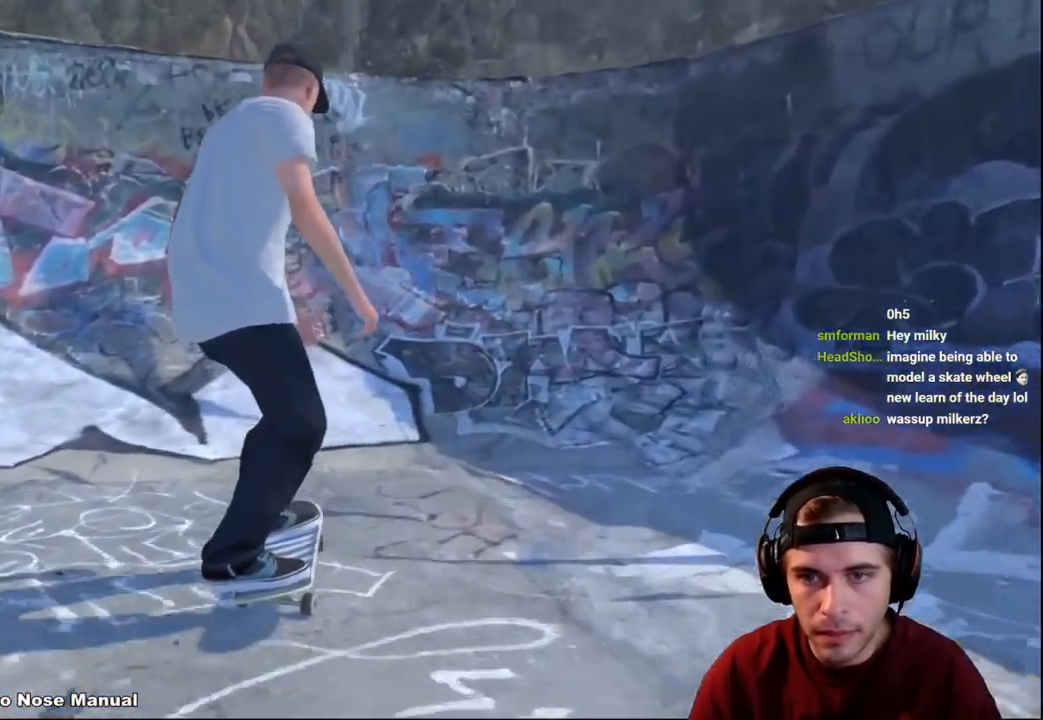
{"buttons": ["R2"], "left_stick": "center", "right_stick": "center", "events": []}
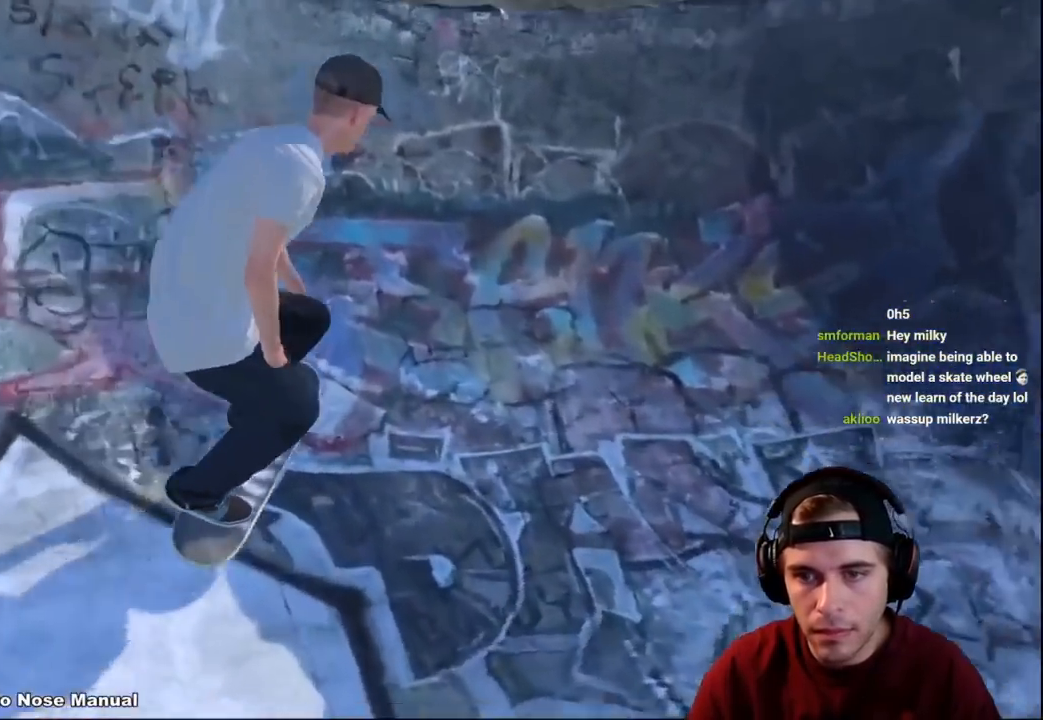
{"buttons": ["R2"], "left_stick": "down", "right_stick": "up", "events": [[350, "right_stick", "up"], [383, "left_stick", "down"]]}
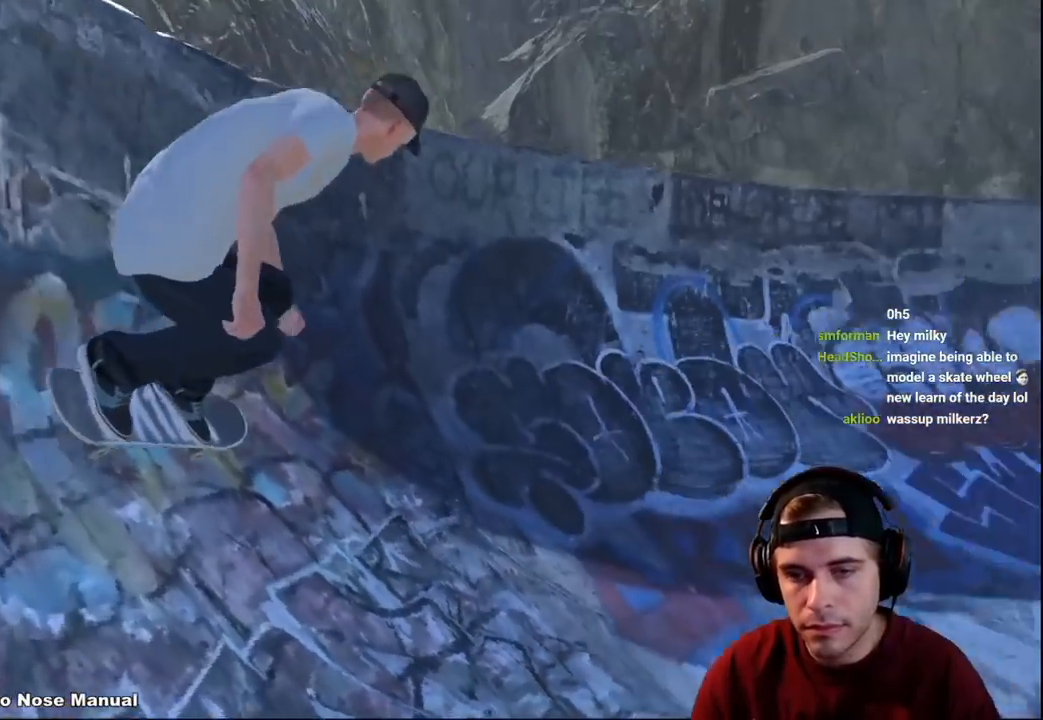
{"buttons": [], "left_stick": "center", "right_stick": "center", "events": [[283, "R2", "up"], [317, "left_stick", "center"], [317, "right_stick", "center"]]}
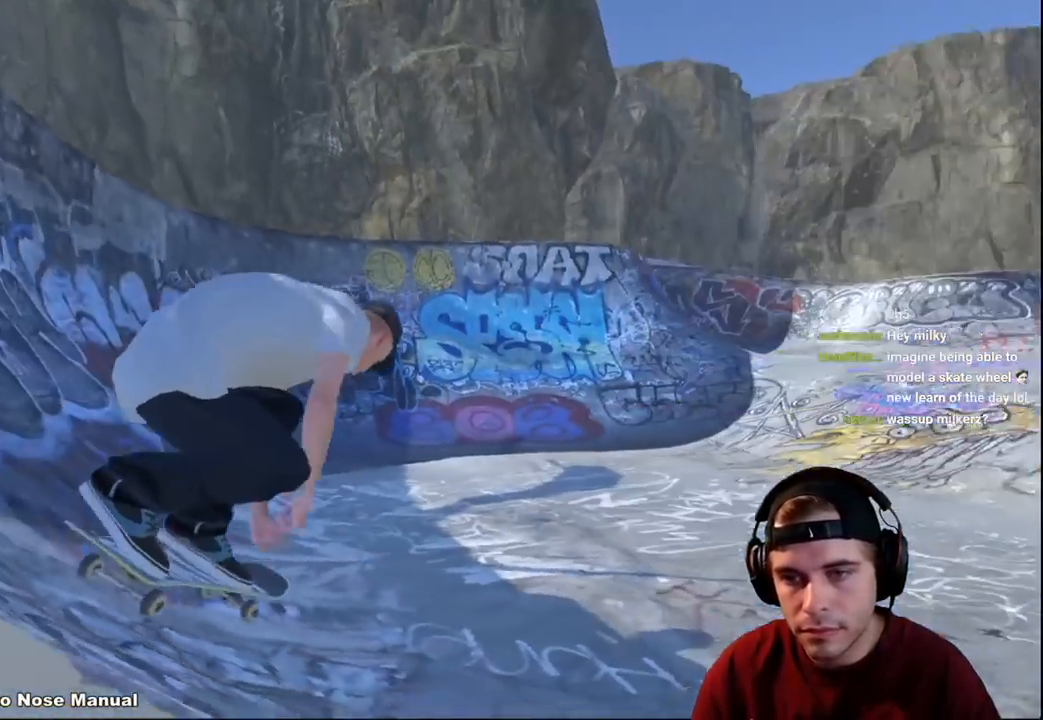
{"buttons": ["L2"], "left_stick": "center", "right_stick": "center", "events": [[67, "L2", "down"]]}
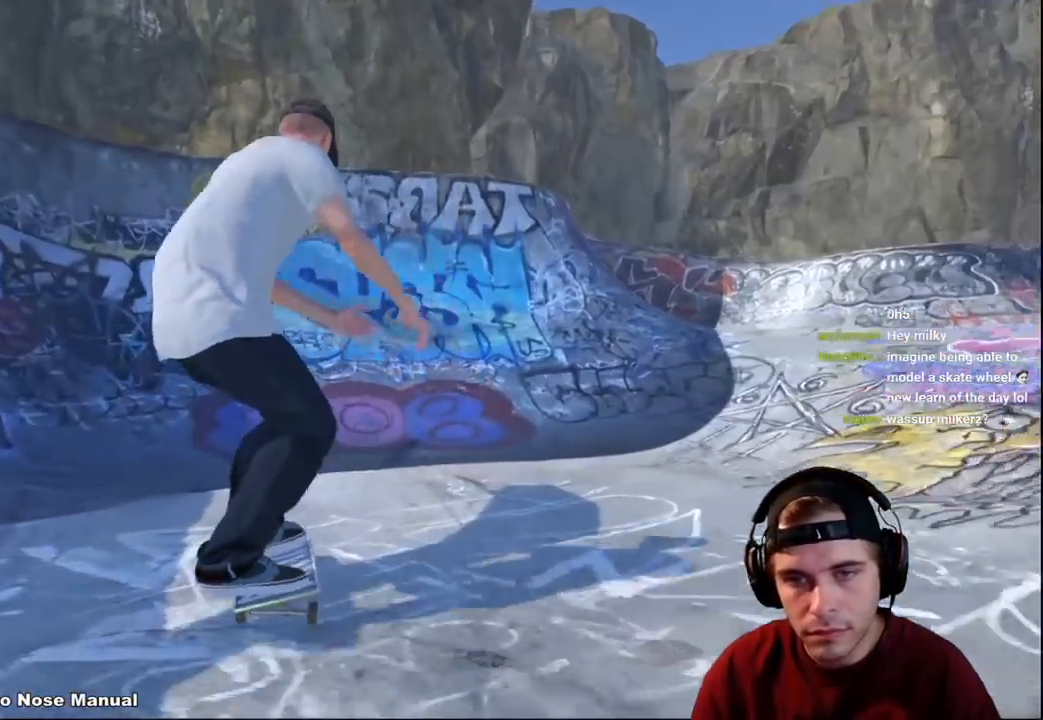
{"buttons": ["R2"], "left_stick": "center", "right_stick": "center", "events": [[67, "L2", "up"], [150, "R2", "down"]]}
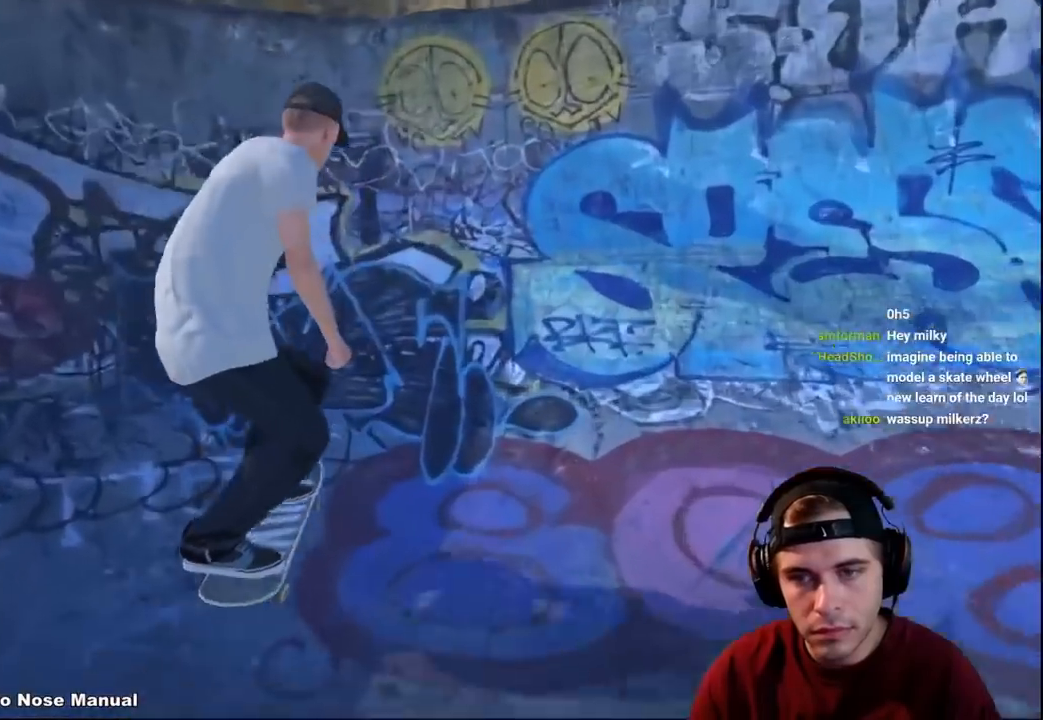
{"buttons": ["R2"], "left_stick": "center", "right_stick": "center", "events": []}
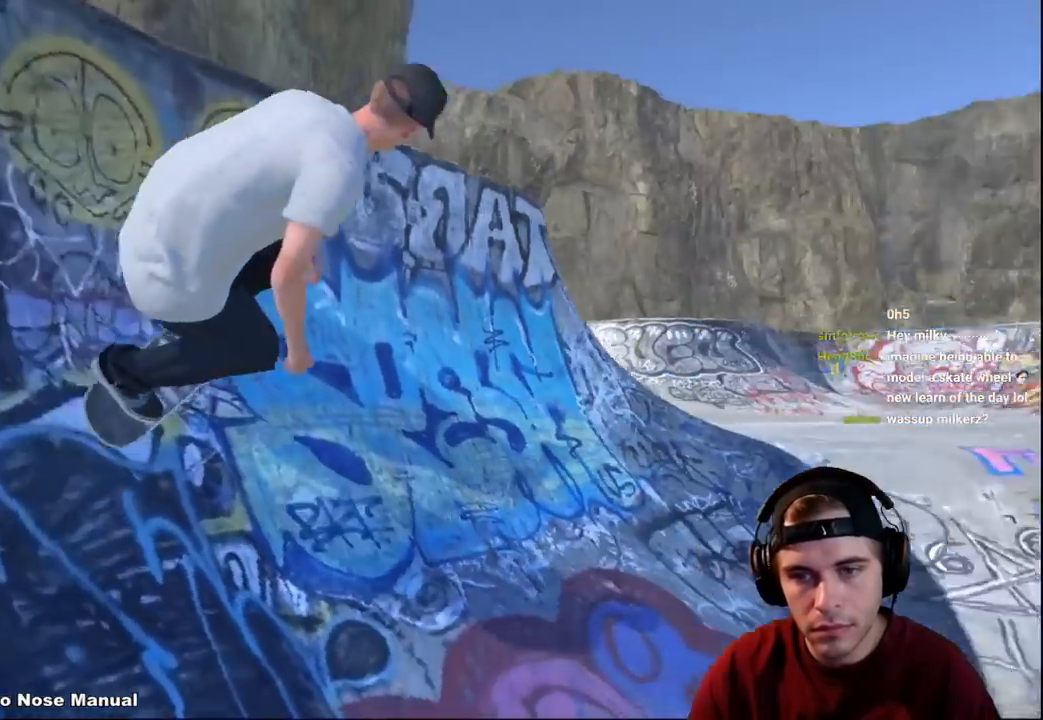
{"buttons": ["R2"], "left_stick": "down", "right_stick": "up", "events": [[300, "right_stick", "up"], [333, "left_stick", "down"]]}
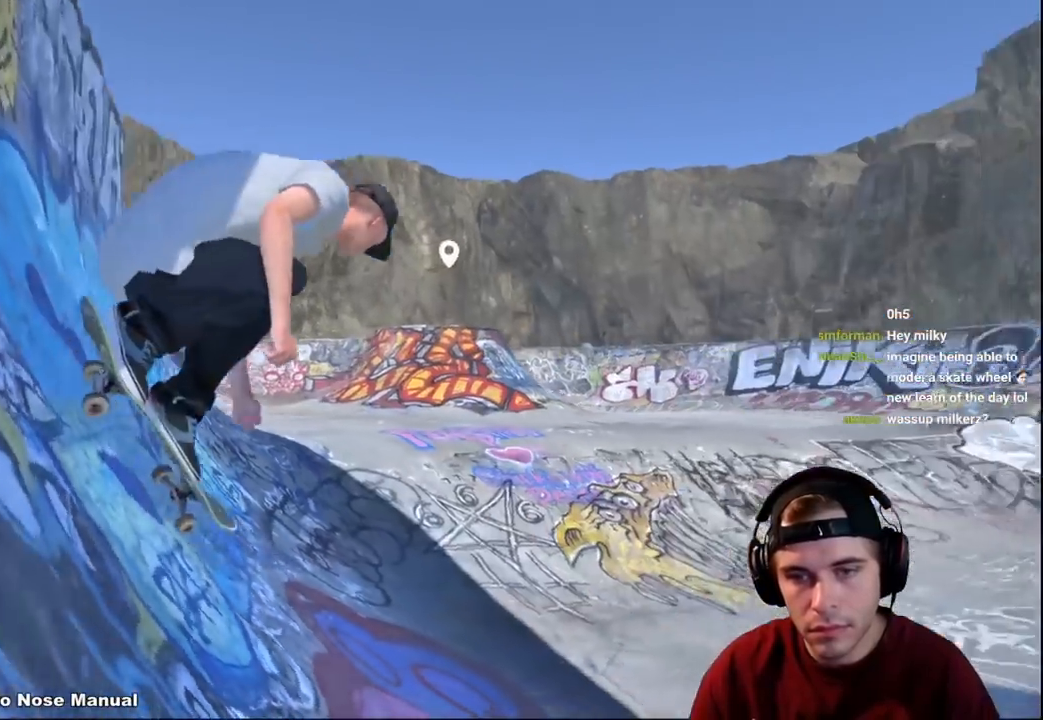
{"buttons": ["DPAD_LEFT"], "left_stick": "center", "right_stick": "center", "events": [[233, "R2", "up"], [267, "left_stick", "center"], [317, "right_stick", "center"], [467, "DPAD_LEFT", "down"]]}
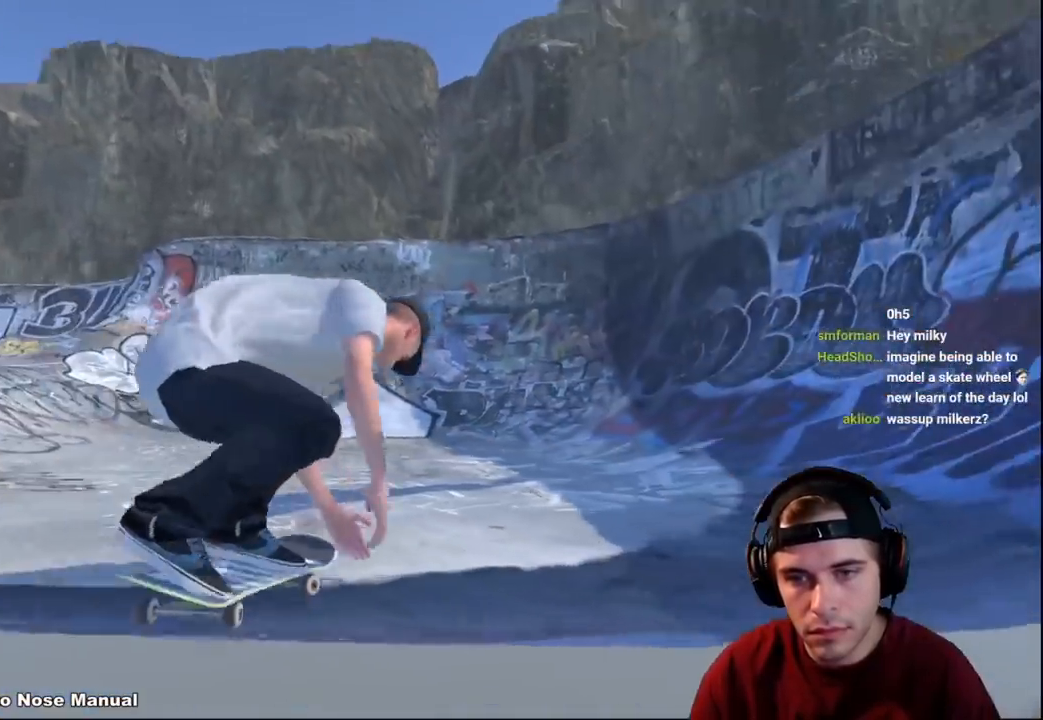
{"buttons": ["L2"], "left_stick": "center", "right_stick": "center", "events": [[50, "DPAD_LEFT", "up"], [100, "L2", "down"], [367, "L2", "up"], [450, "L2", "down"]]}
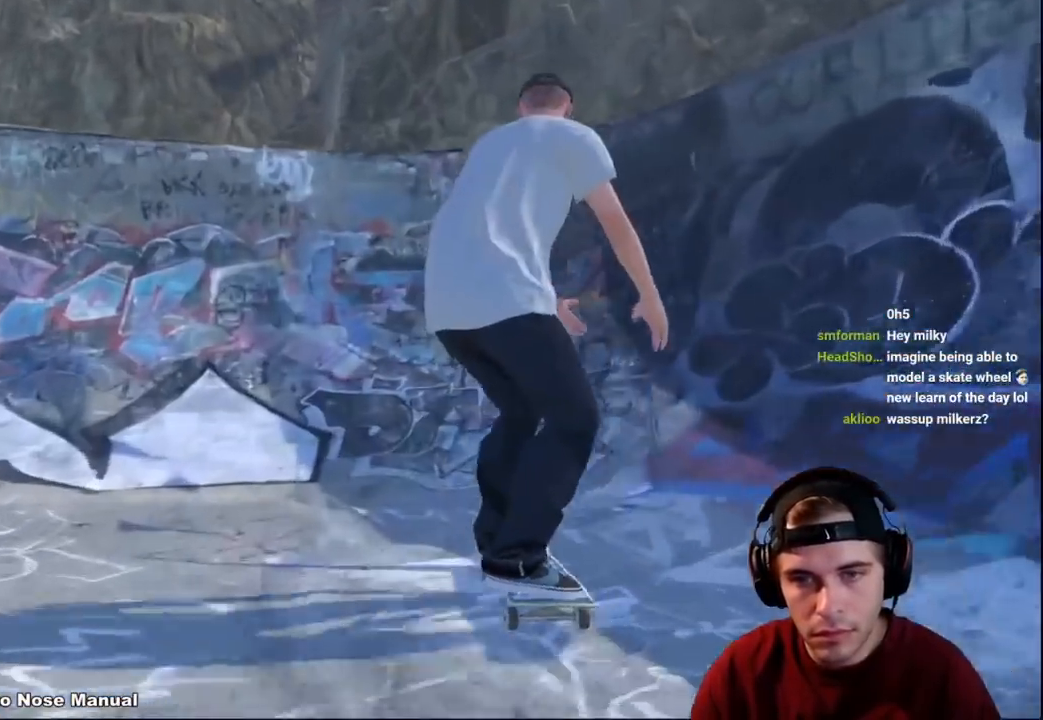
{"buttons": ["L2"], "left_stick": "down", "right_stick": "down", "events": [[83, "L2", "up"], [100, "right_stick", "down"], [117, "left_stick", "down"], [167, "L2", "down"]]}
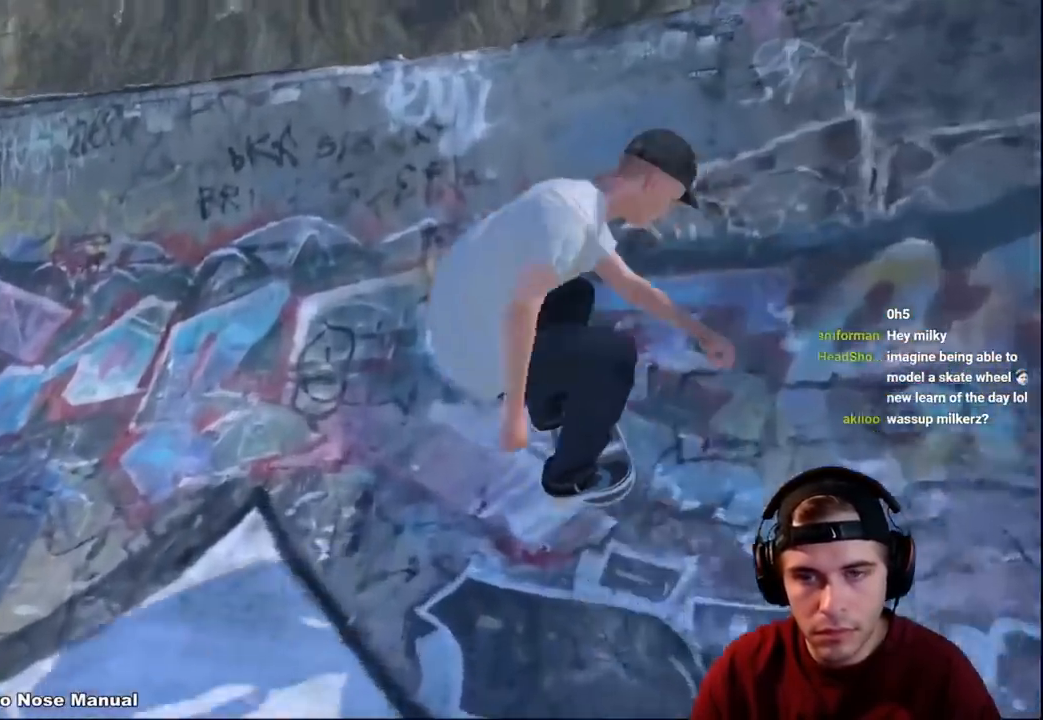
{"buttons": [], "left_stick": "up-left", "right_stick": "up", "events": [[117, "left_stick", "up-left"], [150, "right_stick", "up"], [417, "L2", "up"]]}